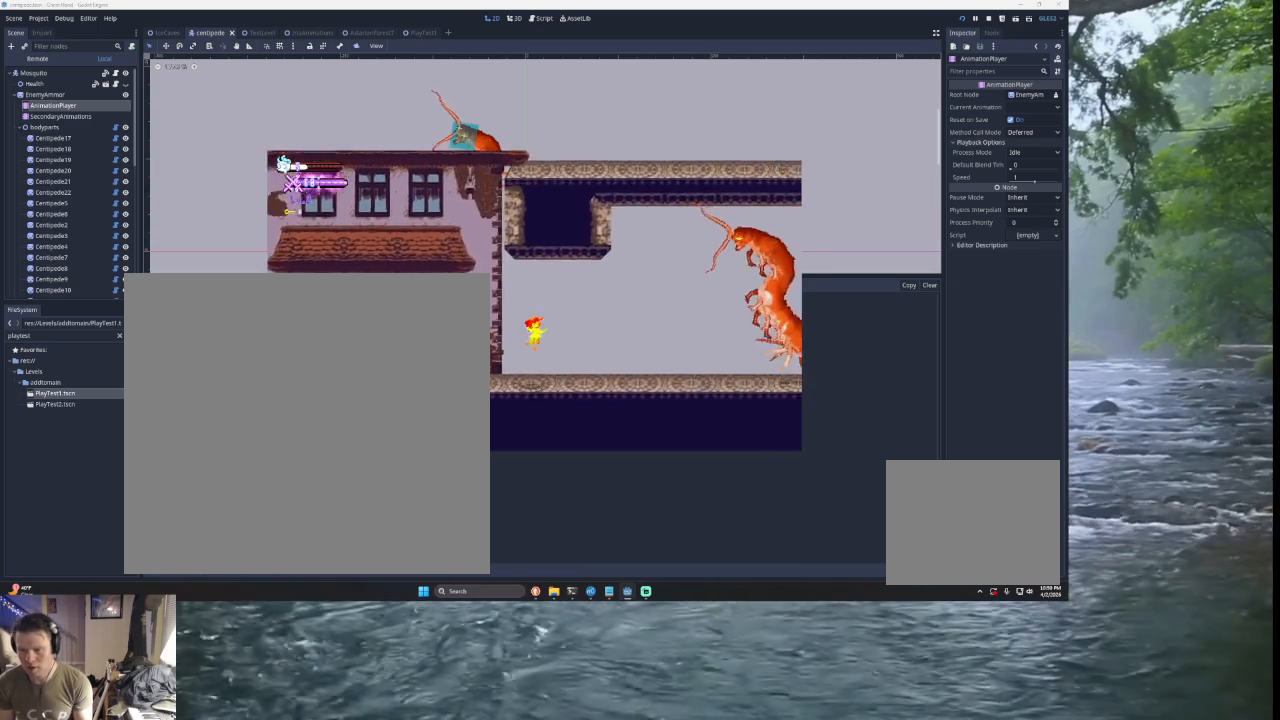
Gameplay with a controller (PlayStation layout); each line is a JSON object with the inputs held at the frame after it. "events" lists button and stick changes between this image and that frame as [ms after this image, input, new state], when the widget could be followed in between.
{"buttons": ["TRIANGLE"], "left_stick": "right", "right_stick": "center", "events": [[267, "TRIANGLE", "down"]]}
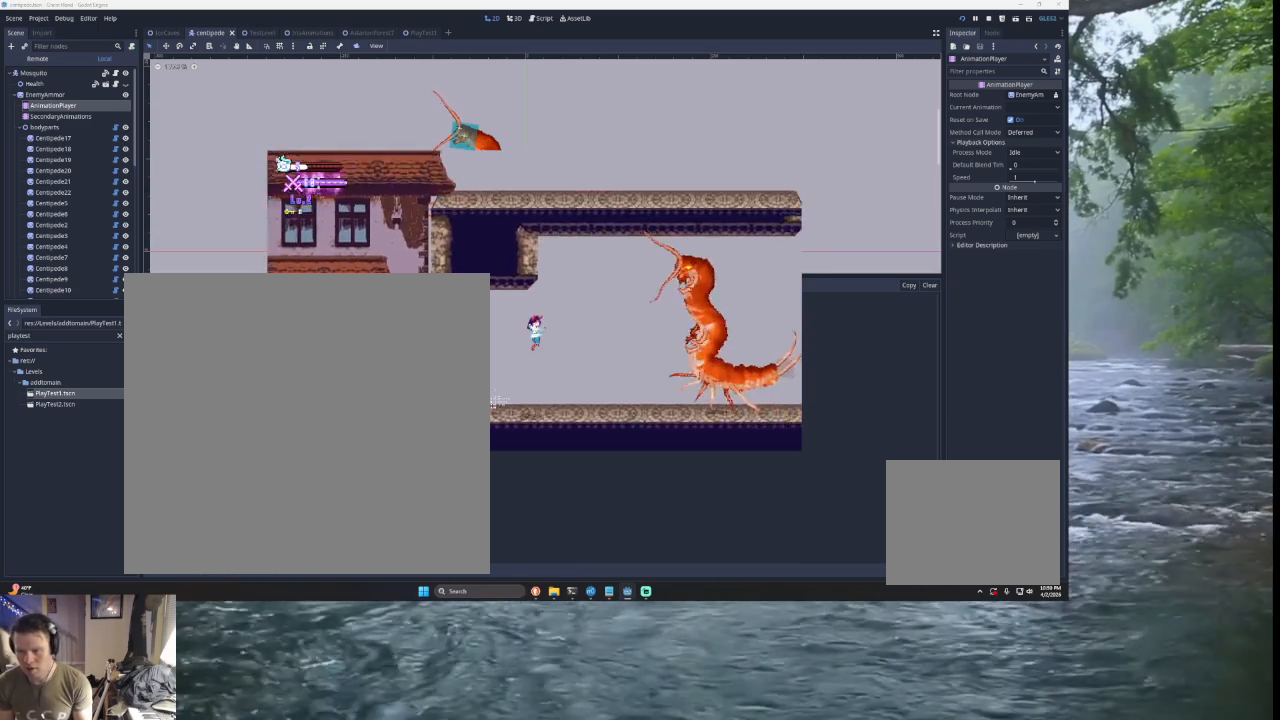
{"buttons": ["CROSS", "SQUARE", "TRIANGLE"], "left_stick": "up-right", "right_stick": "center", "events": [[133, "TRIANGLE", "up"], [233, "TRIANGLE", "down"], [400, "left_stick", "up-right"], [467, "CROSS", "down"], [467, "SQUARE", "down"]]}
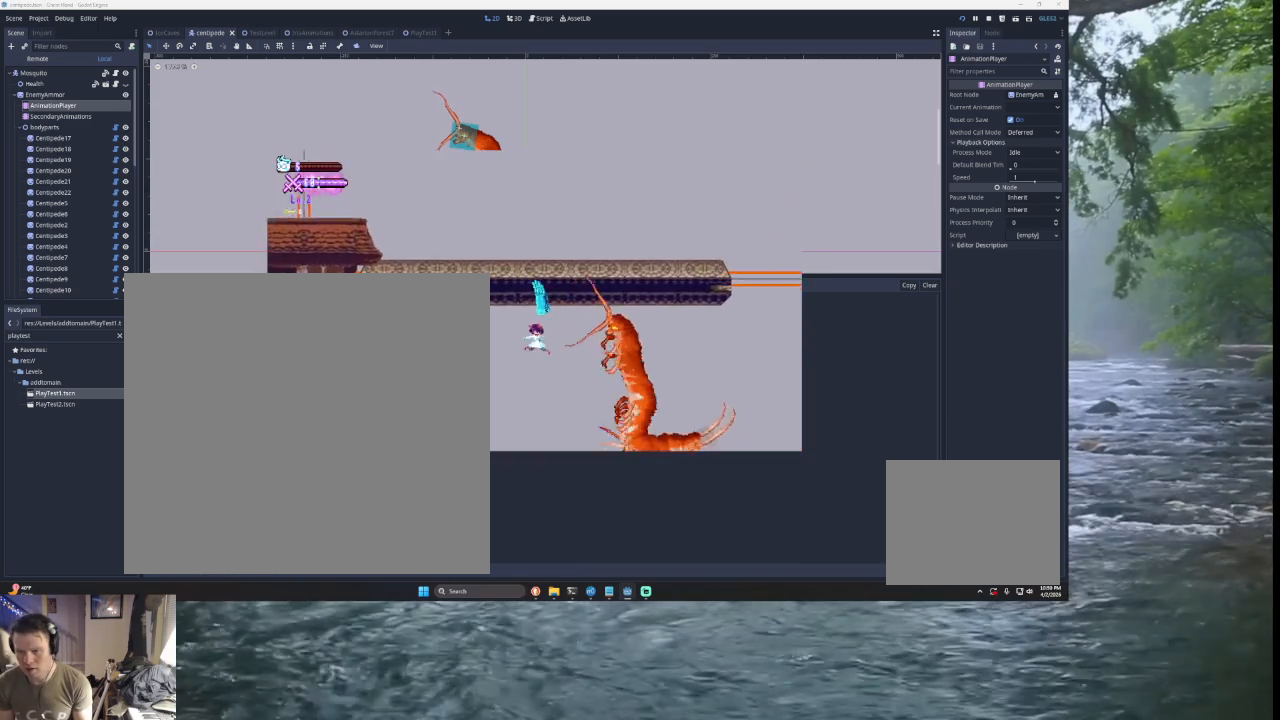
{"buttons": [], "left_stick": "left", "right_stick": "center", "events": [[233, "CROSS", "up"], [267, "SQUARE", "up"], [267, "left_stick", "down-left"], [367, "left_stick", "left"], [400, "TRIANGLE", "up"]]}
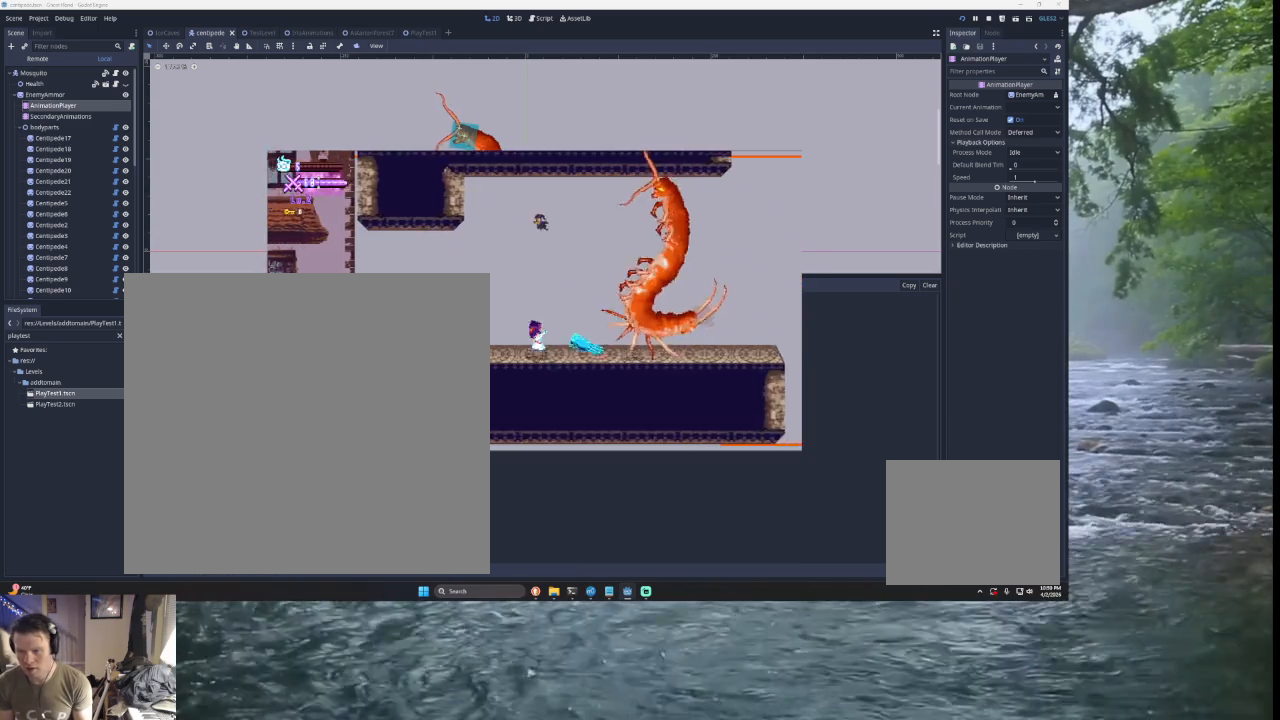
{"buttons": [], "left_stick": "left", "right_stick": "center", "events": [[333, "R2", "down"], [467, "R2", "up"]]}
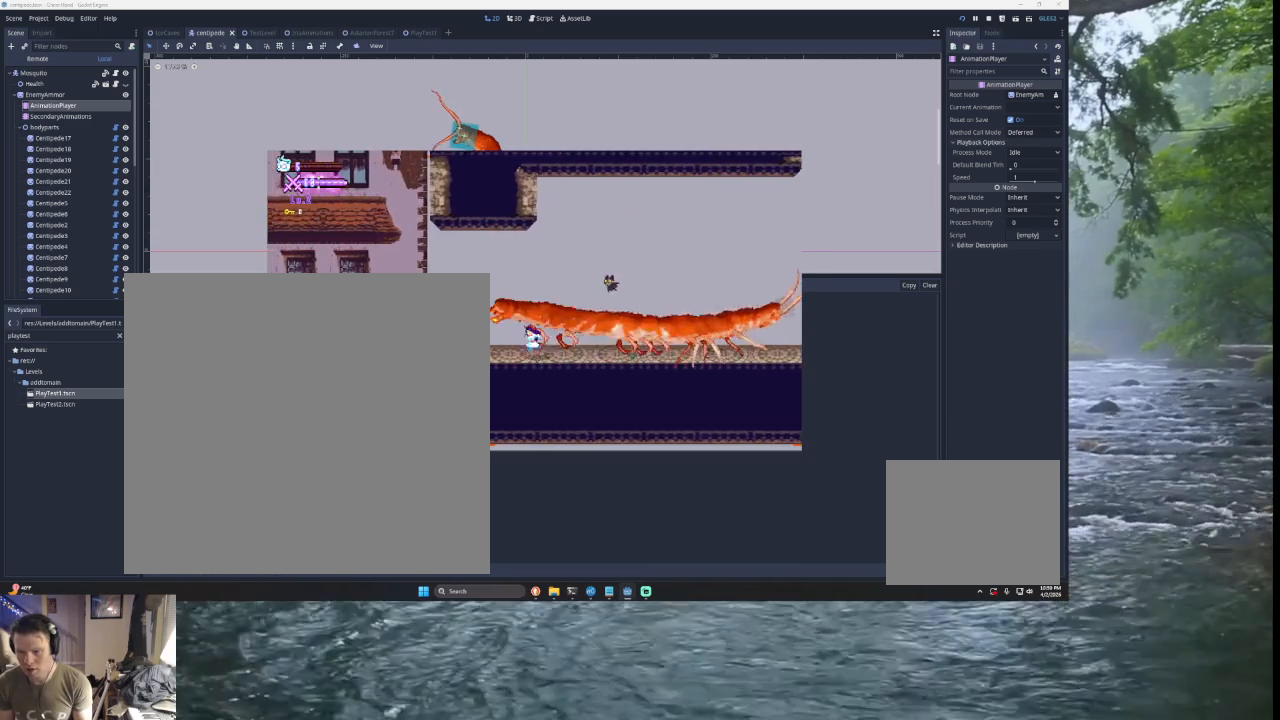
{"buttons": ["R2"], "left_stick": "left", "right_stick": "center", "events": [[400, "R2", "down"]]}
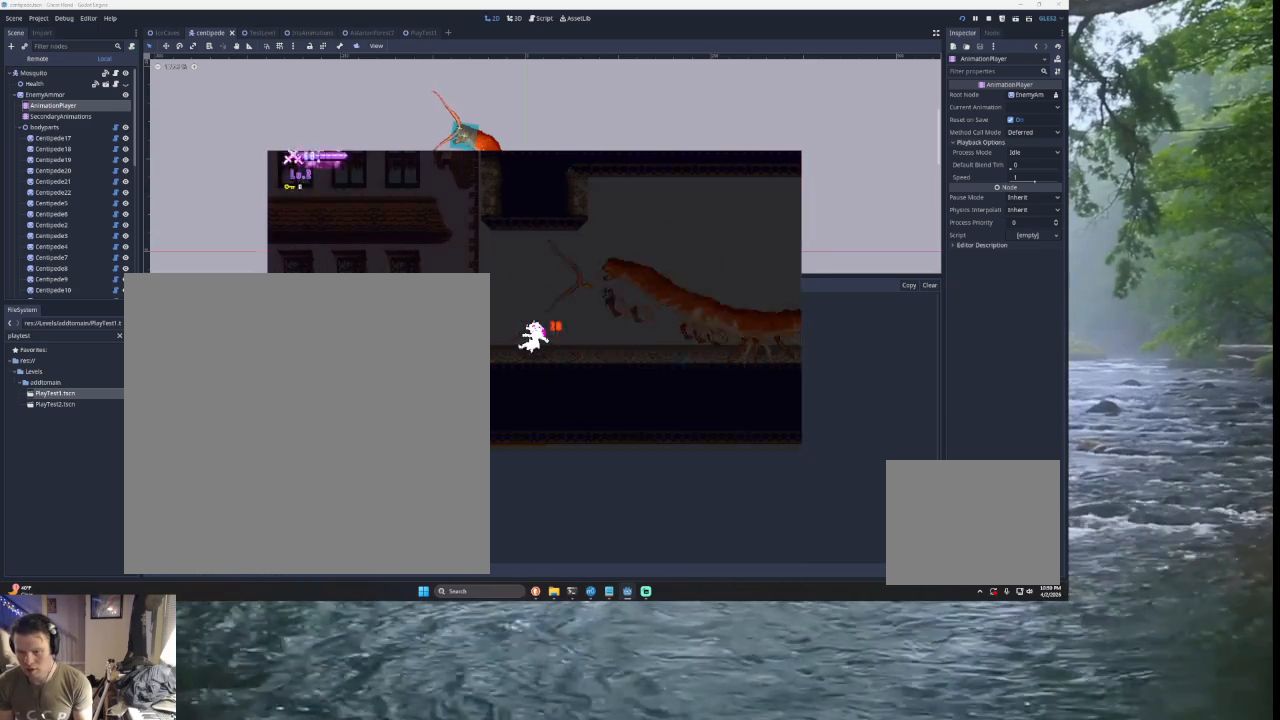
{"buttons": [], "left_stick": "center", "right_stick": "center", "events": [[33, "R2", "up"], [33, "left_stick", "center"]]}
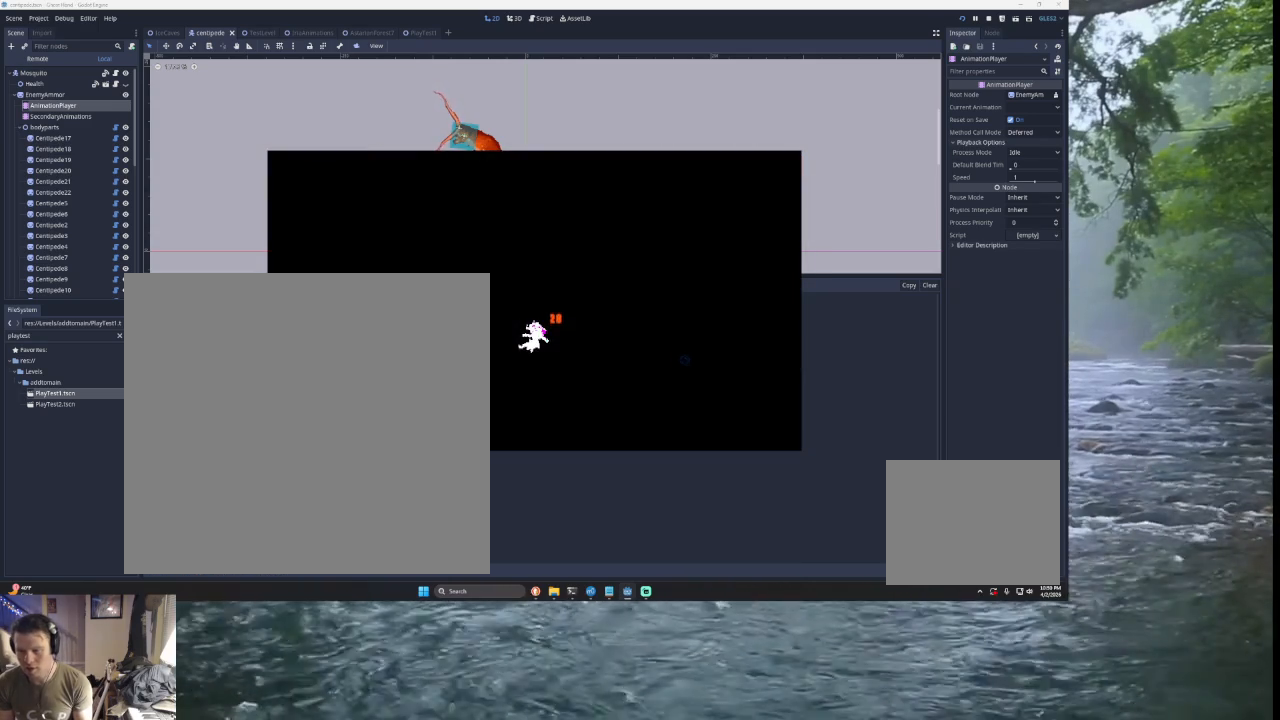
{"buttons": [], "left_stick": "center", "right_stick": "center", "events": []}
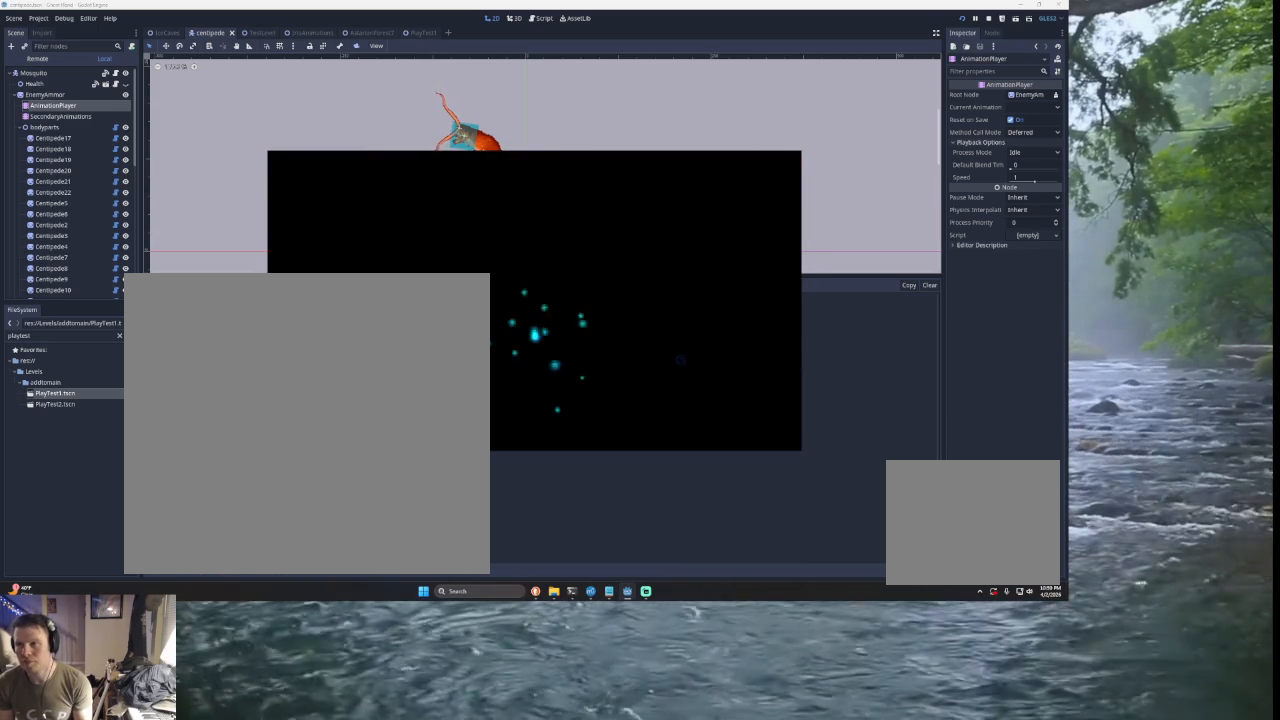
{"buttons": [], "left_stick": "center", "right_stick": "center", "events": []}
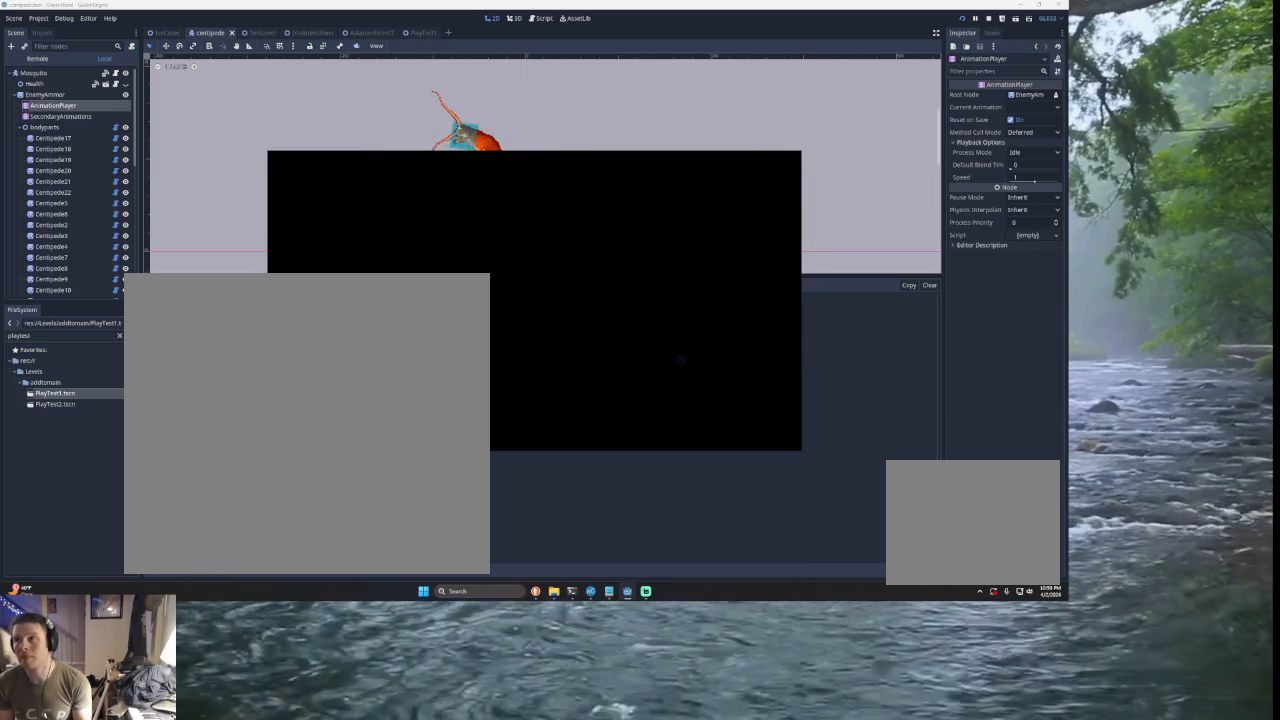
{"buttons": [], "left_stick": "center", "right_stick": "center", "events": []}
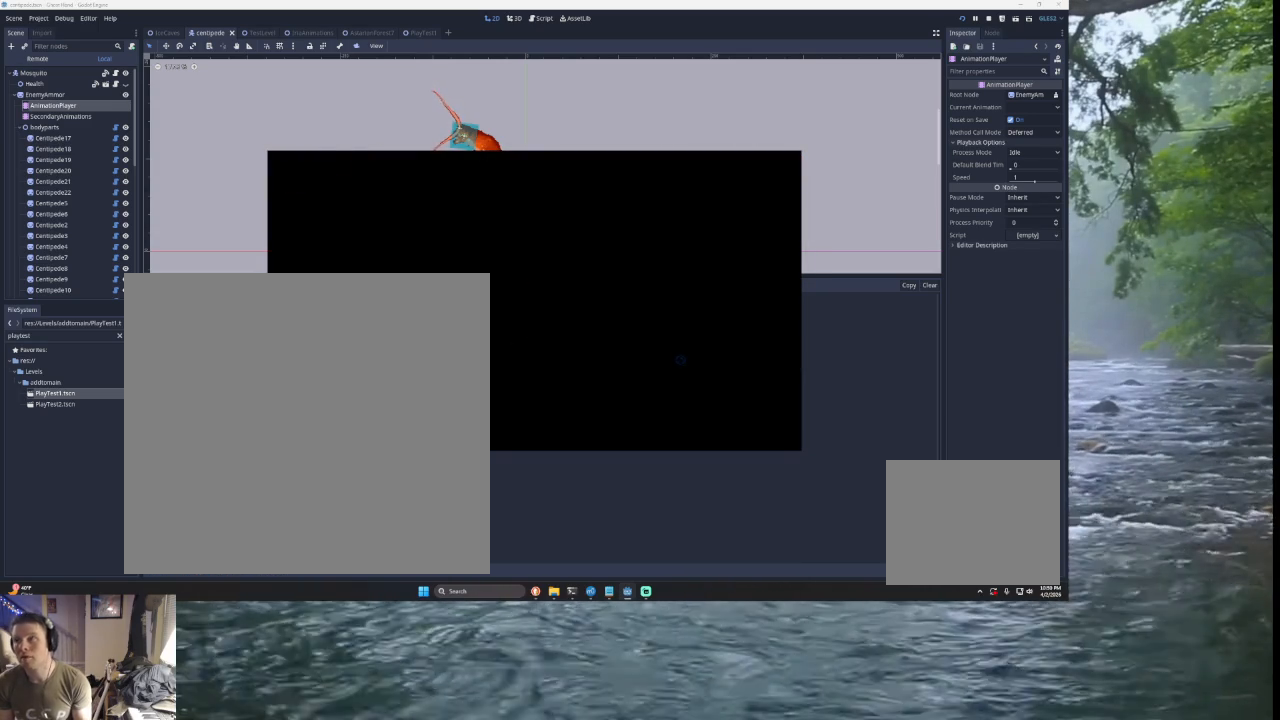
{"buttons": [], "left_stick": "center", "right_stick": "center", "events": [[300, "left_stick", "right"], [433, "left_stick", "center"]]}
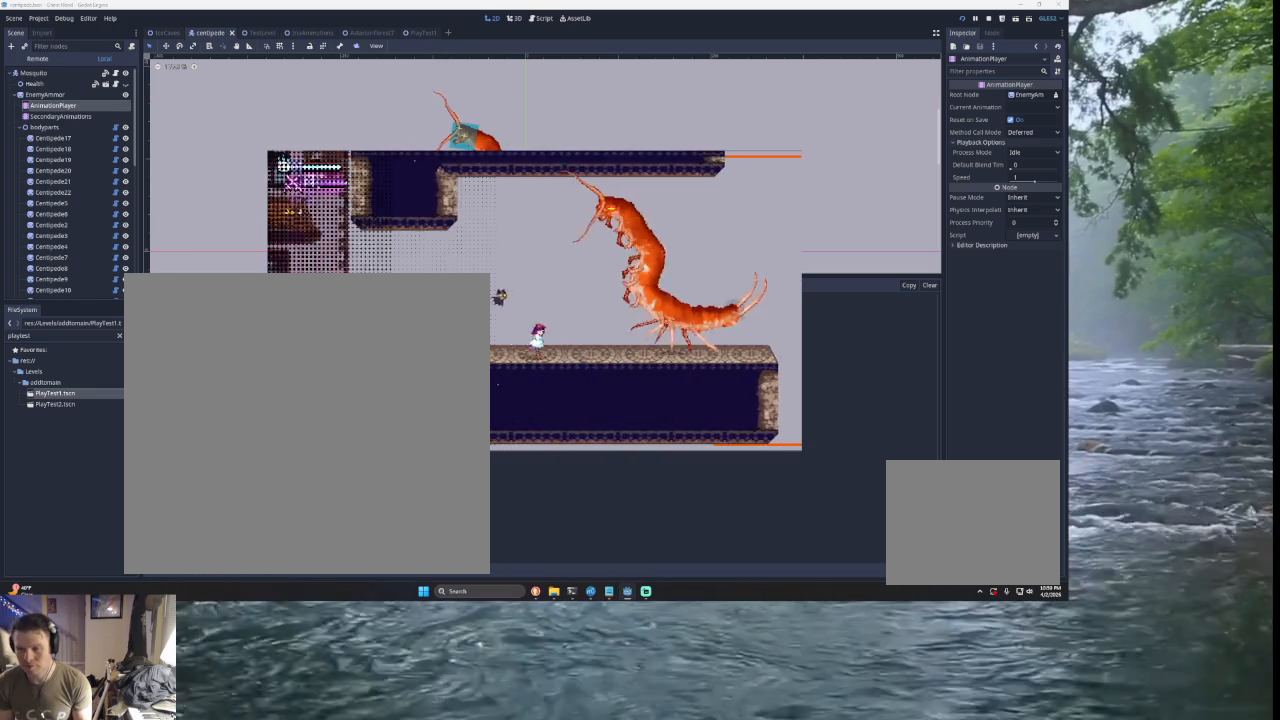
{"buttons": [], "left_stick": "down", "right_stick": "center", "events": [[100, "left_stick", "down"], [200, "left_stick", "center"], [267, "left_stick", "down"], [400, "left_stick", "center"], [467, "left_stick", "down"]]}
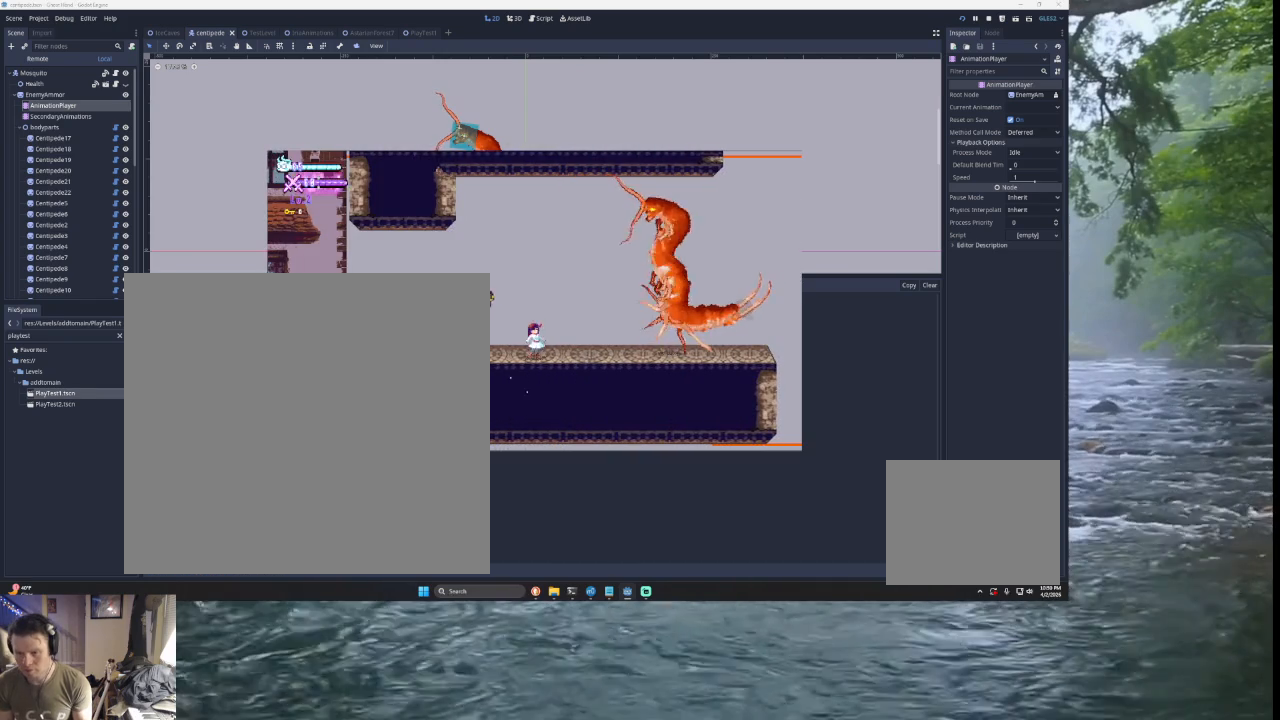
{"buttons": [], "left_stick": "left", "right_stick": "center", "events": [[67, "left_stick", "center"], [133, "left_stick", "down"], [367, "left_stick", "left"]]}
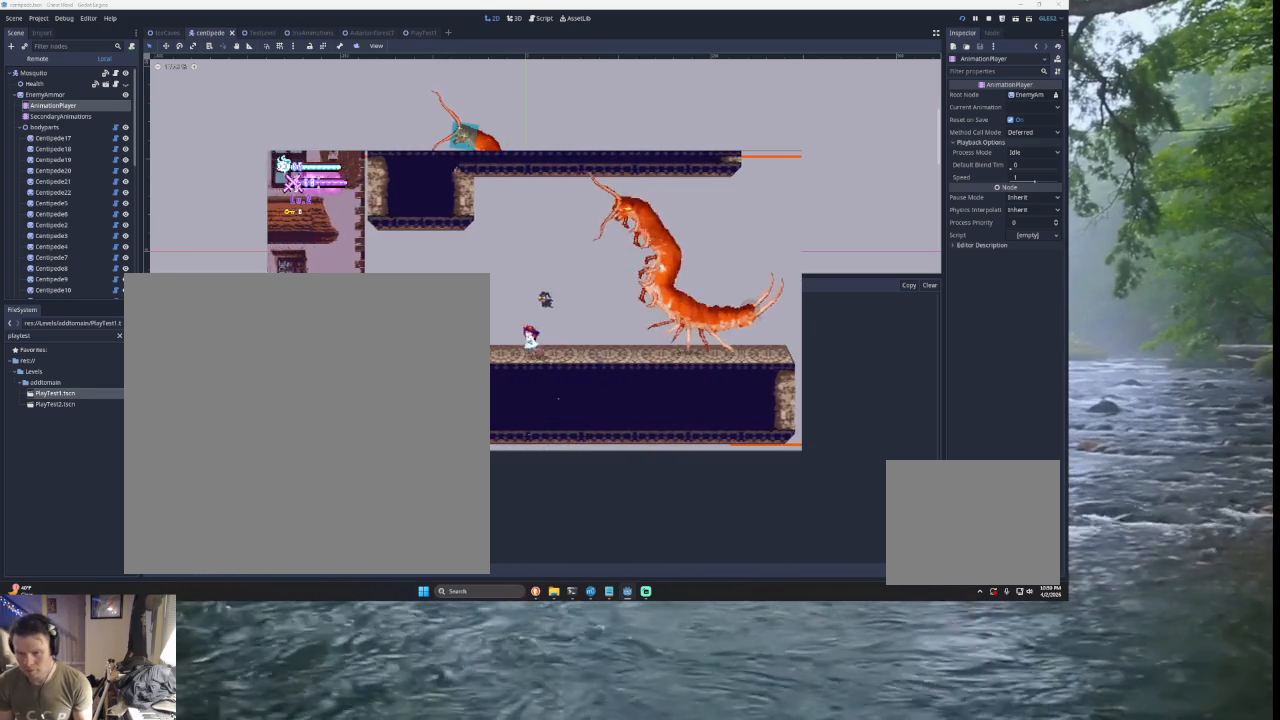
{"buttons": [], "left_stick": "left", "right_stick": "center", "events": []}
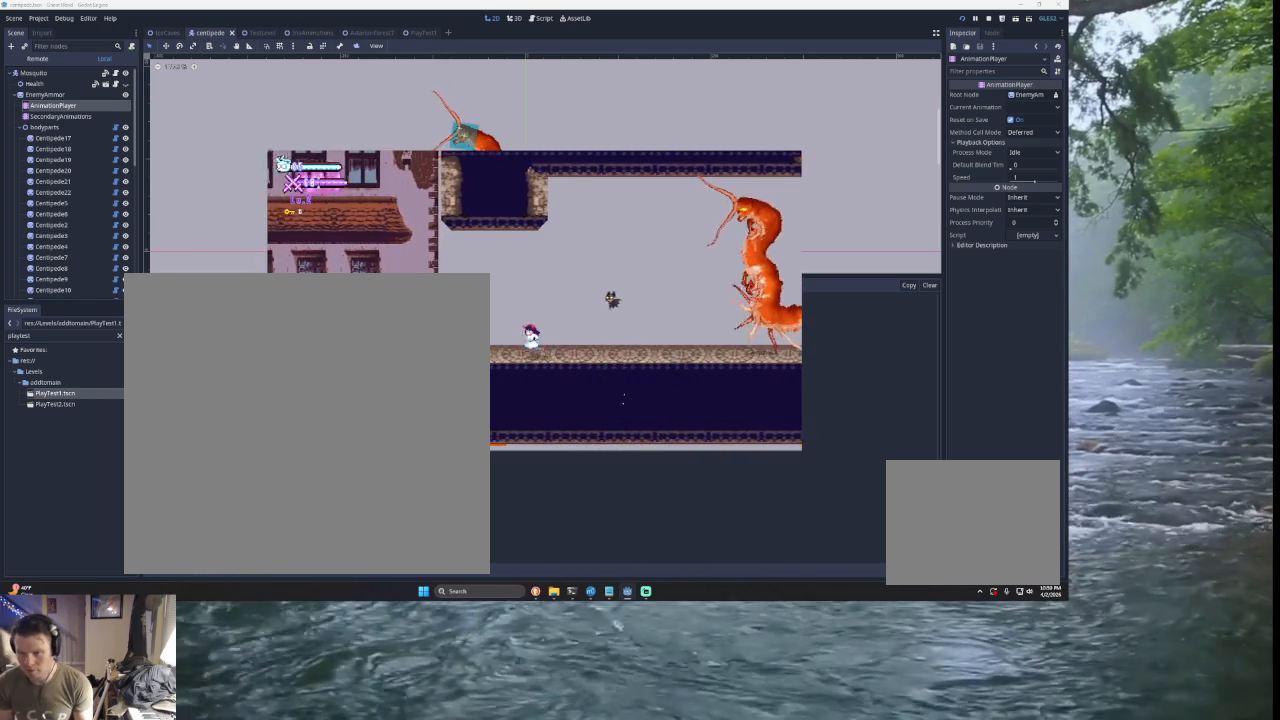
{"buttons": [], "left_stick": "left", "right_stick": "center", "events": [[233, "left_stick", "right"], [400, "left_stick", "left"]]}
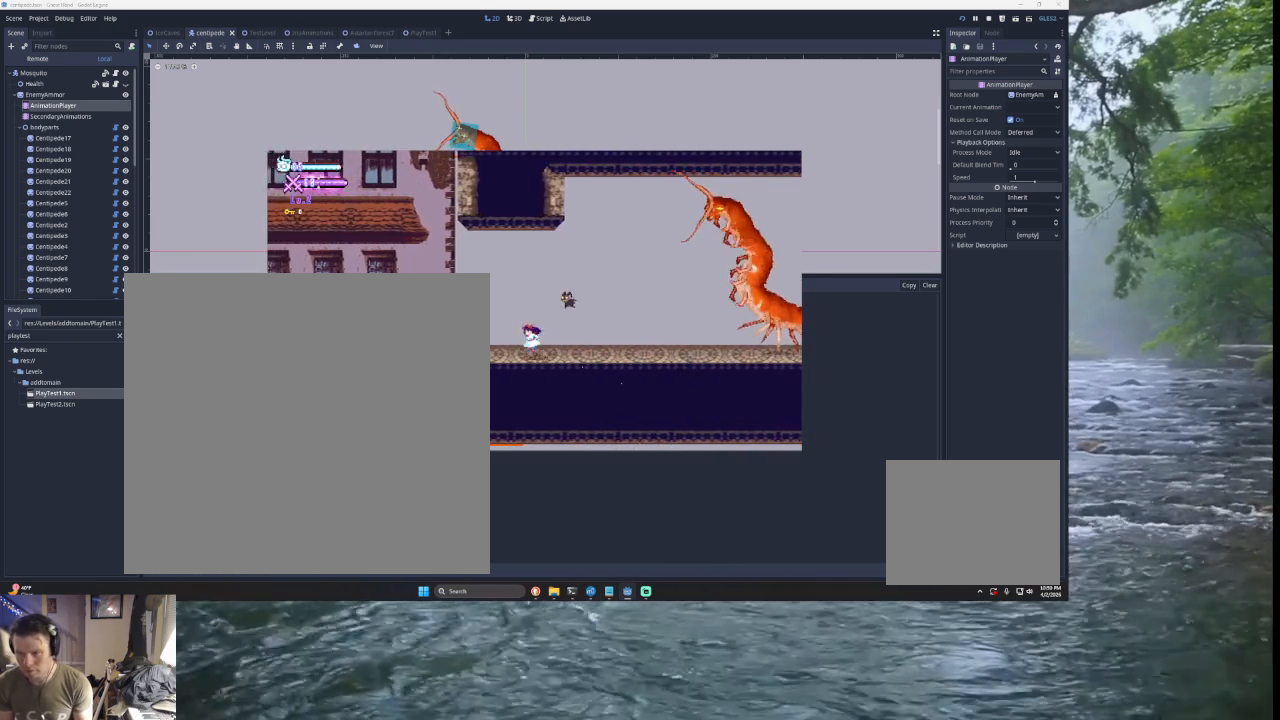
{"buttons": [], "left_stick": "right", "right_stick": "center", "events": [[33, "left_stick", "right"], [133, "left_stick", "left"], [267, "left_stick", "right"], [367, "left_stick", "left"], [500, "left_stick", "right"]]}
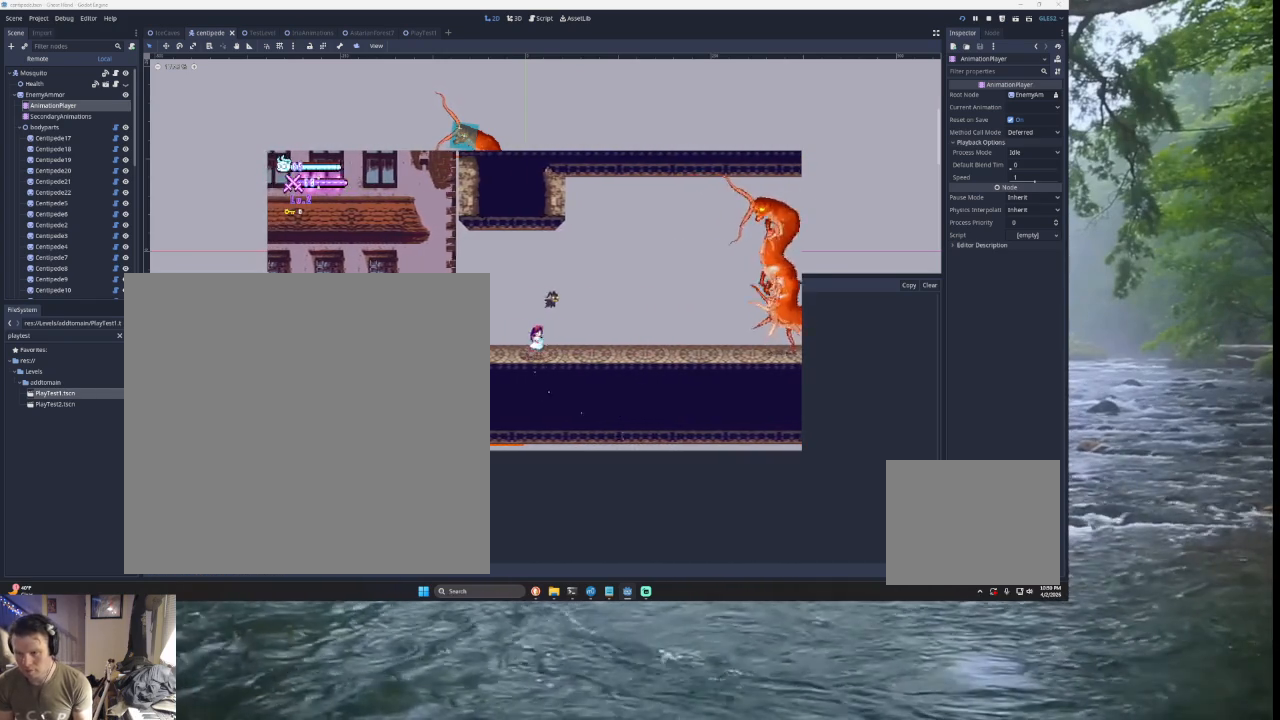
{"buttons": [], "left_stick": "right", "right_stick": "center", "events": [[100, "left_stick", "center"], [167, "left_stick", "left"], [367, "left_stick", "center"], [467, "left_stick", "right"]]}
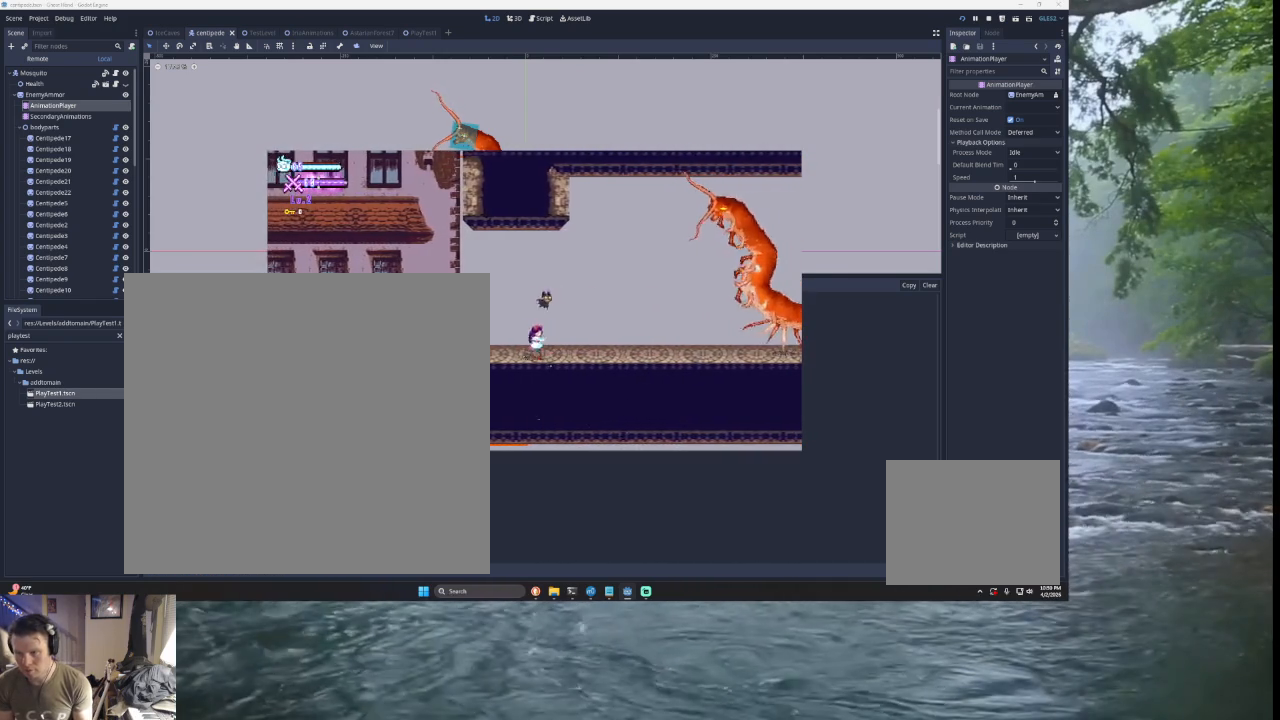
{"buttons": [], "left_stick": "center", "right_stick": "center", "events": [[67, "left_stick", "center"], [300, "left_stick", "left"], [467, "left_stick", "center"]]}
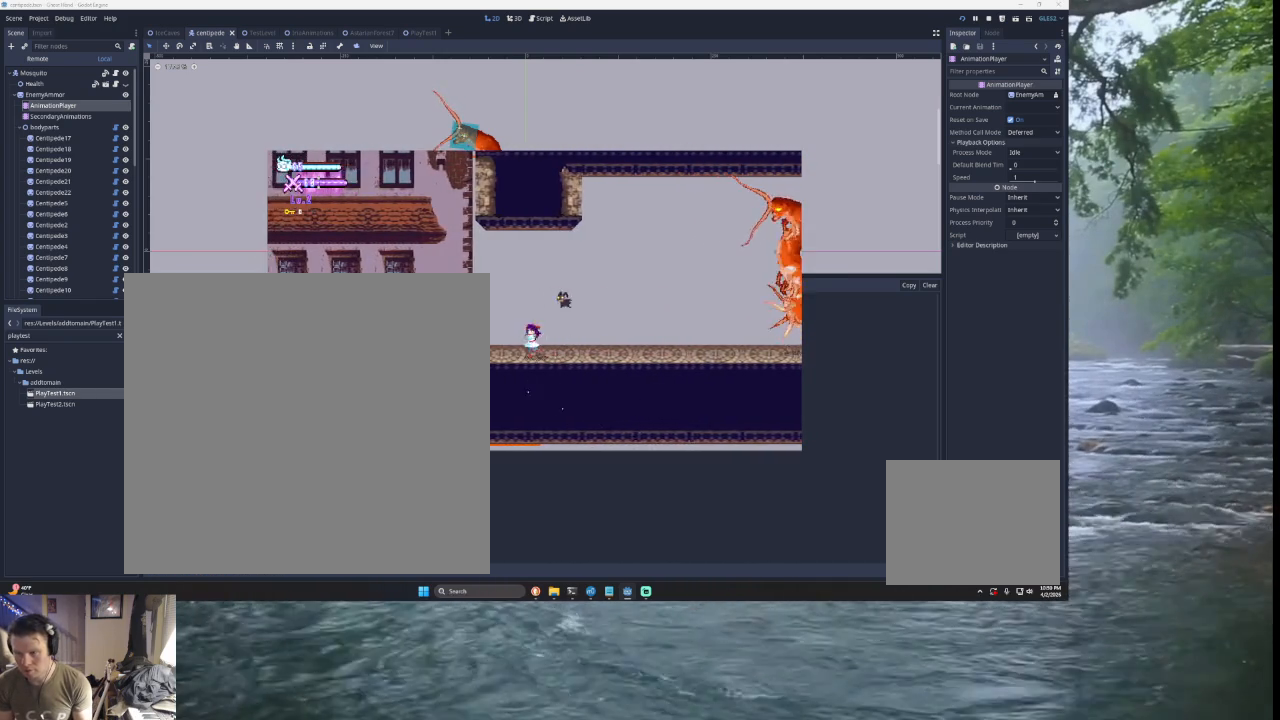
{"buttons": [], "left_stick": "center", "right_stick": "center", "events": [[100, "left_stick", "right"], [200, "left_stick", "center"]]}
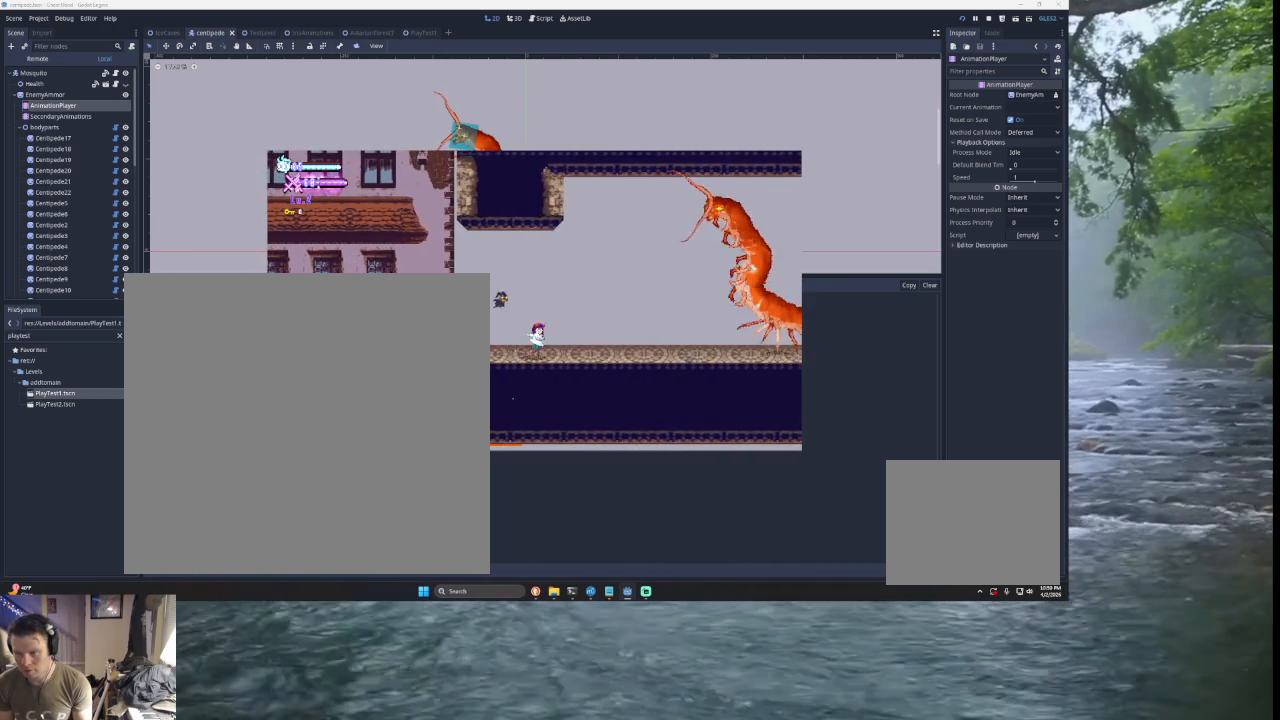
{"buttons": [], "left_stick": "center", "right_stick": "center", "events": []}
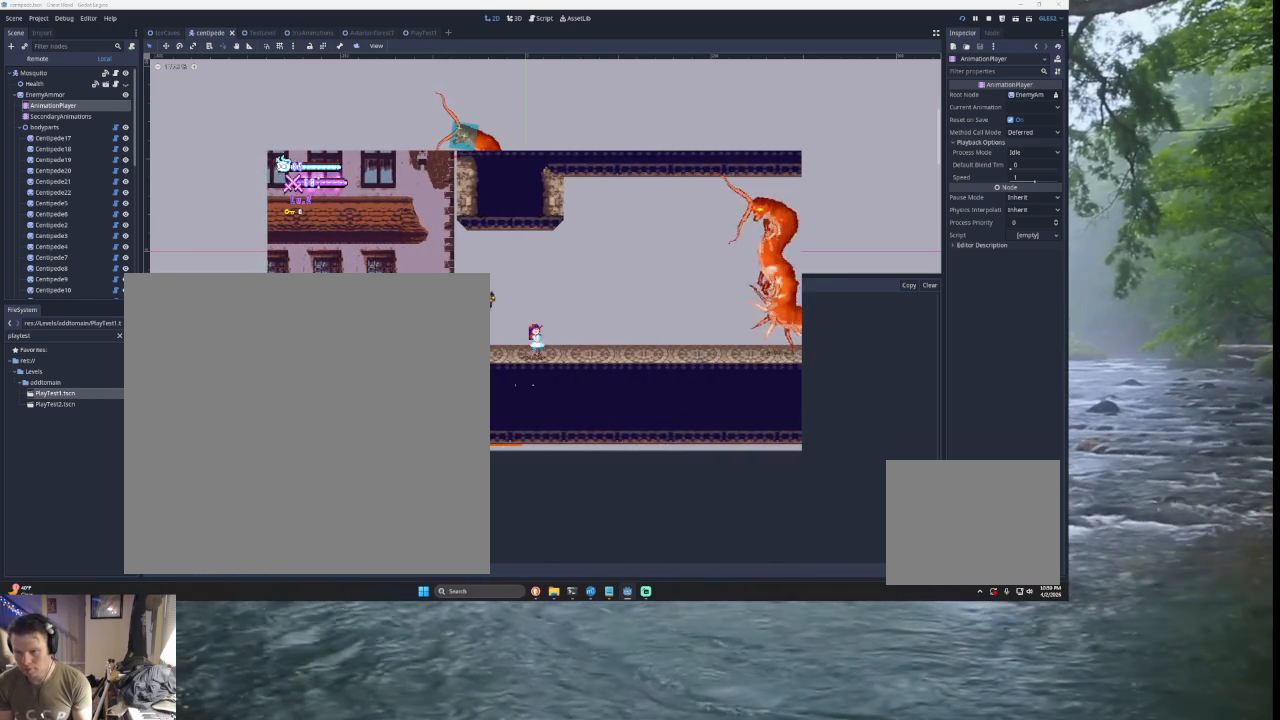
{"buttons": [], "left_stick": "center", "right_stick": "center", "events": [[133, "left_stick", "right"], [433, "left_stick", "center"]]}
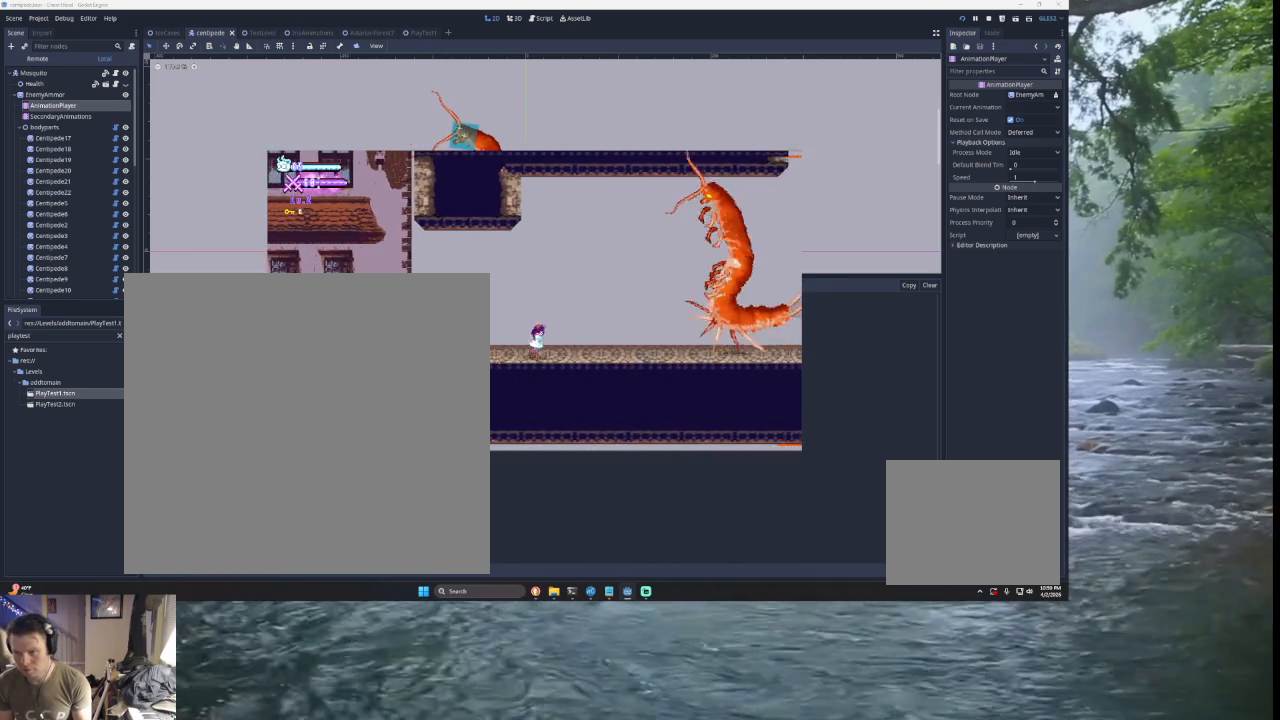
{"buttons": [], "left_stick": "down-right", "right_stick": "center", "events": [[67, "left_stick", "left"], [400, "left_stick", "center"], [467, "left_stick", "down-right"]]}
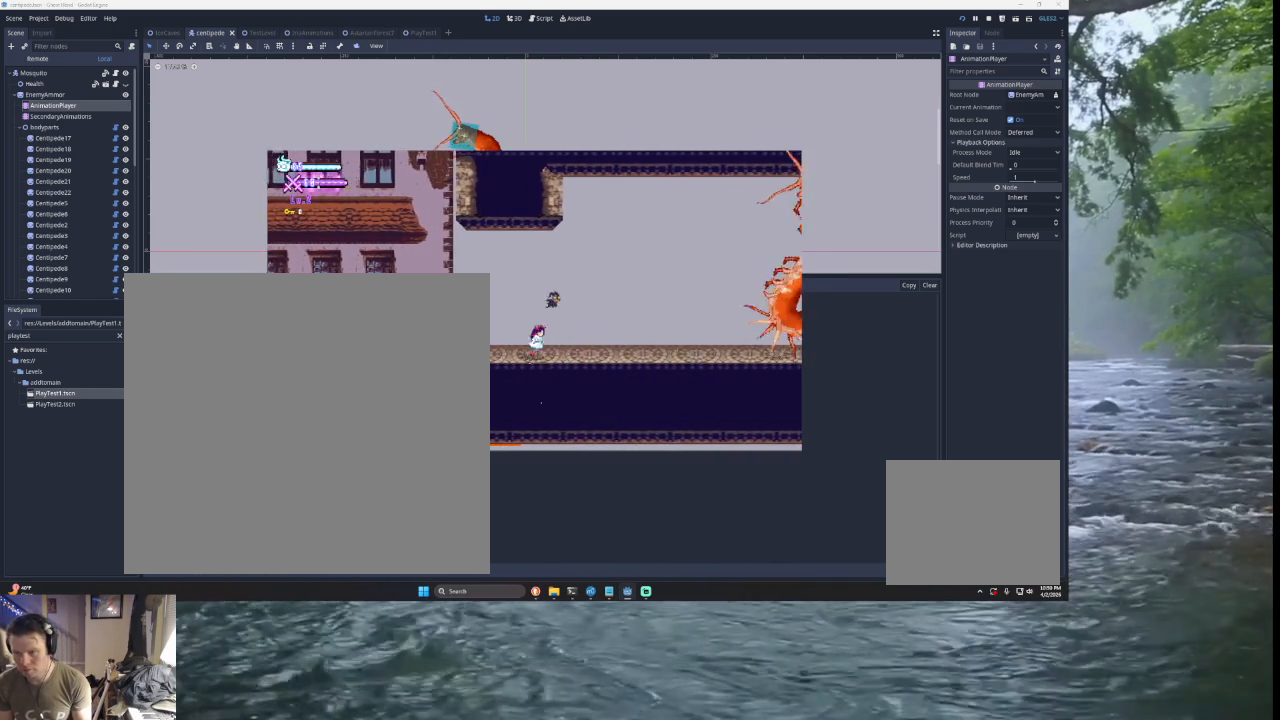
{"buttons": [], "left_stick": "center", "right_stick": "center", "events": [[67, "left_stick", "center"], [233, "R2", "down"], [367, "R2", "up"]]}
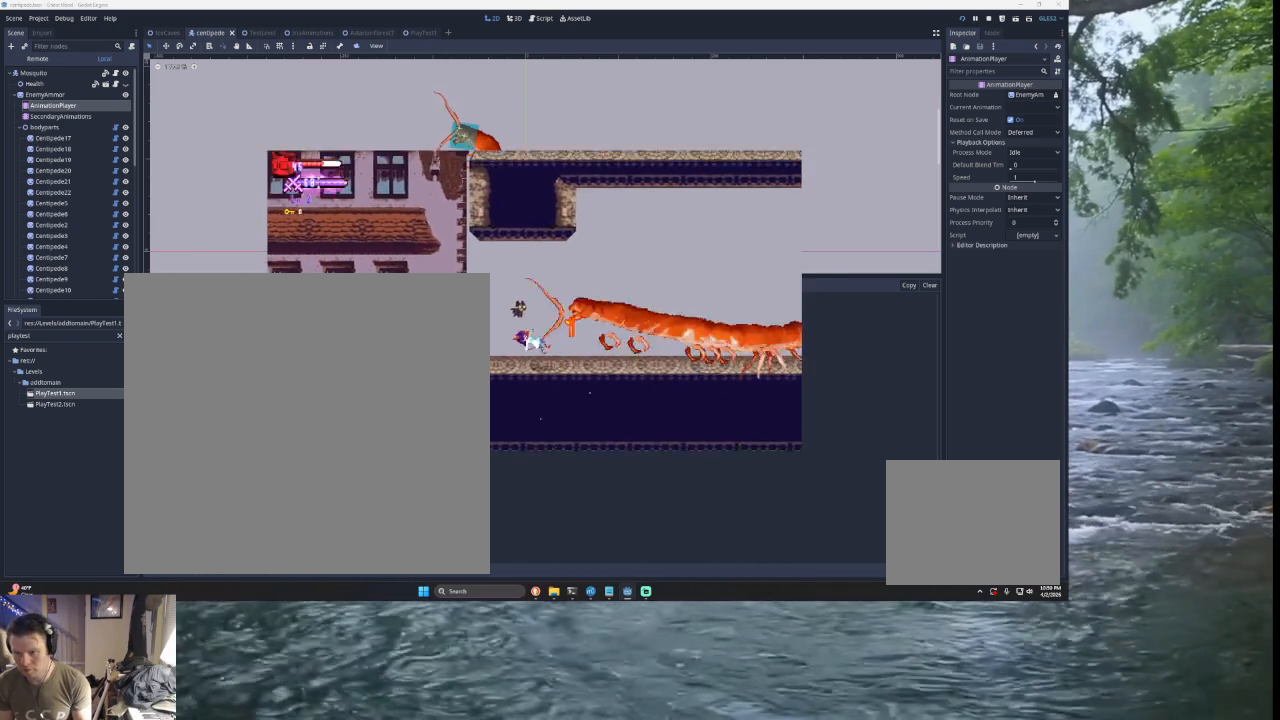
{"buttons": [], "left_stick": "right", "right_stick": "center", "events": [[433, "left_stick", "right"]]}
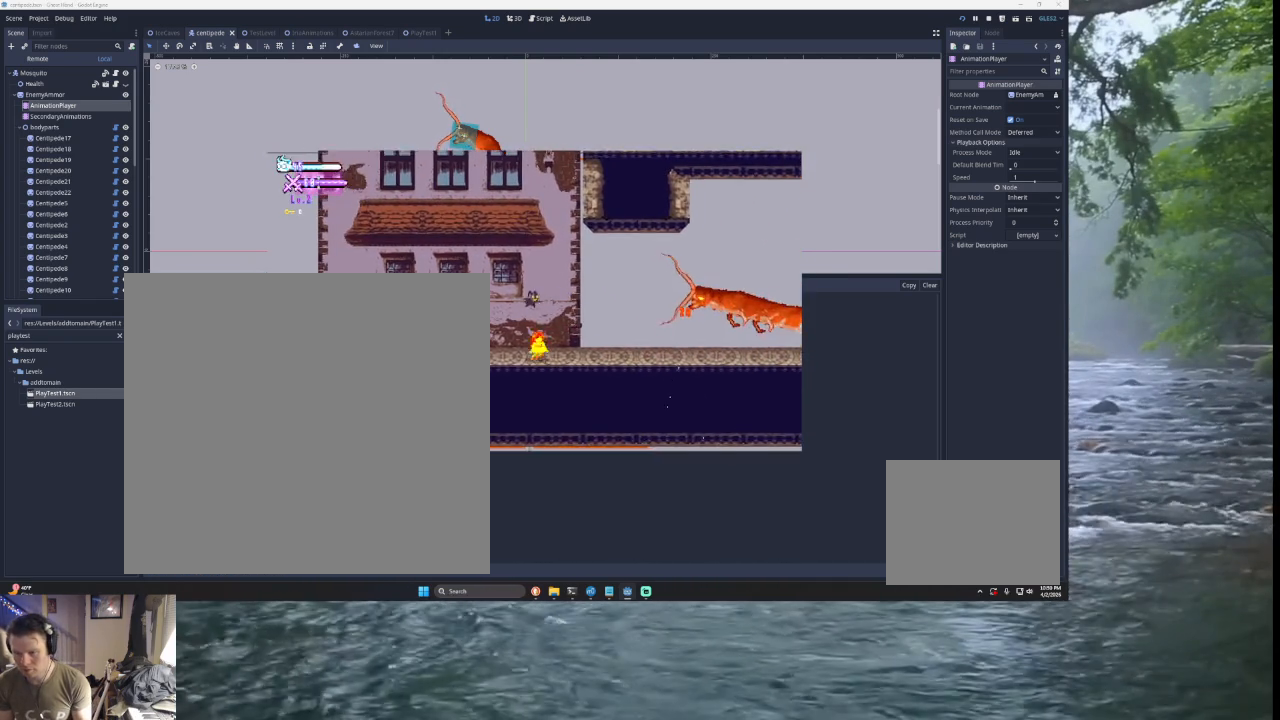
{"buttons": ["TRIANGLE"], "left_stick": "right", "right_stick": "center", "events": [[400, "TRIANGLE", "down"]]}
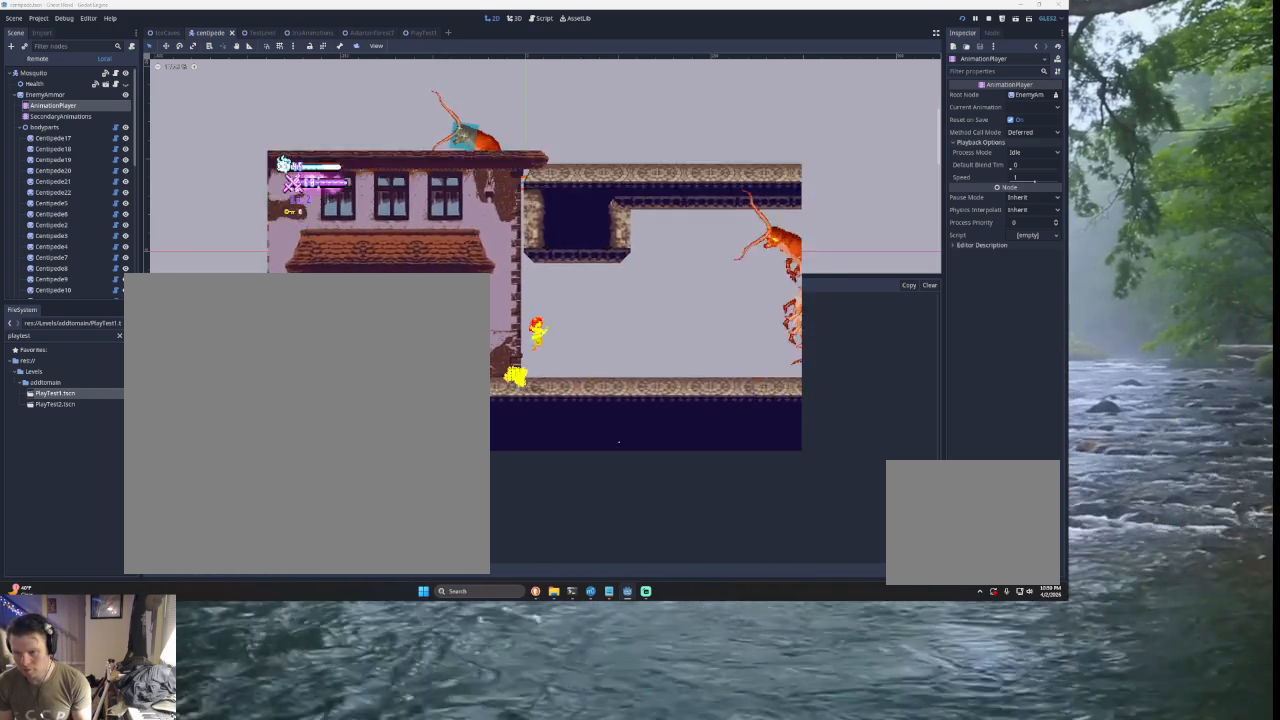
{"buttons": [], "left_stick": "left", "right_stick": "center", "events": [[67, "TRIANGLE", "up"], [433, "left_stick", "left"]]}
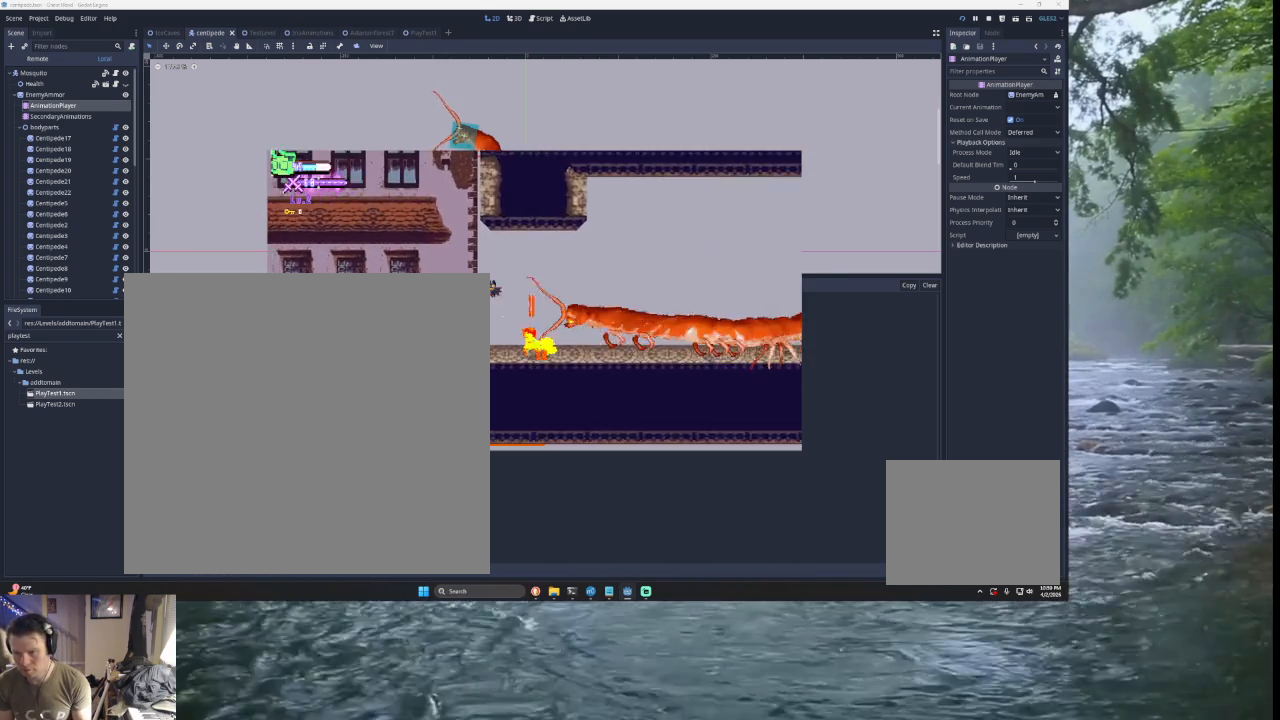
{"buttons": [], "left_stick": "center", "right_stick": "center", "events": [[100, "left_stick", "right"], [400, "left_stick", "center"]]}